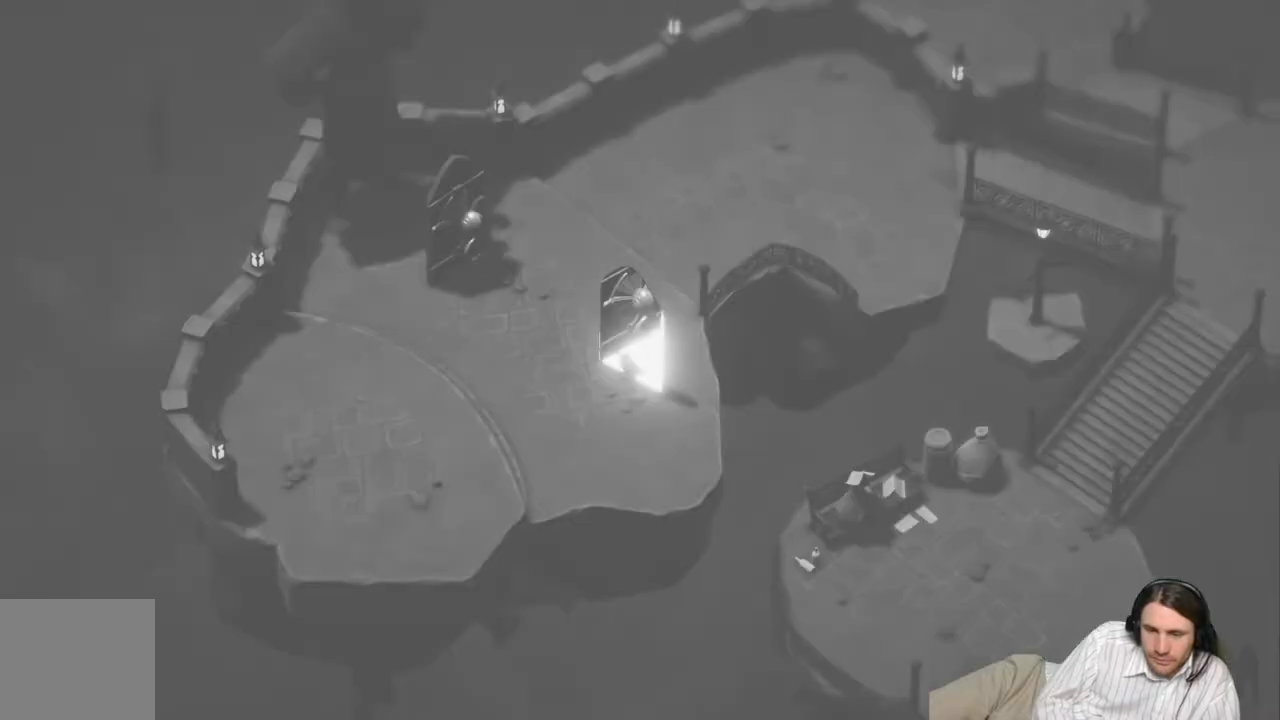
Gameplay with a controller (Xbox layout); each line is a JSON object with the inputs held at the frame after it. "events" lists button and stick changes between this image and that frame as [ms after this image, input, new state], when the widget could be followed in between.
{"buttons": ["START"], "left_stick": "center", "right_stick": "center", "events": [[383, "START", "down"]]}
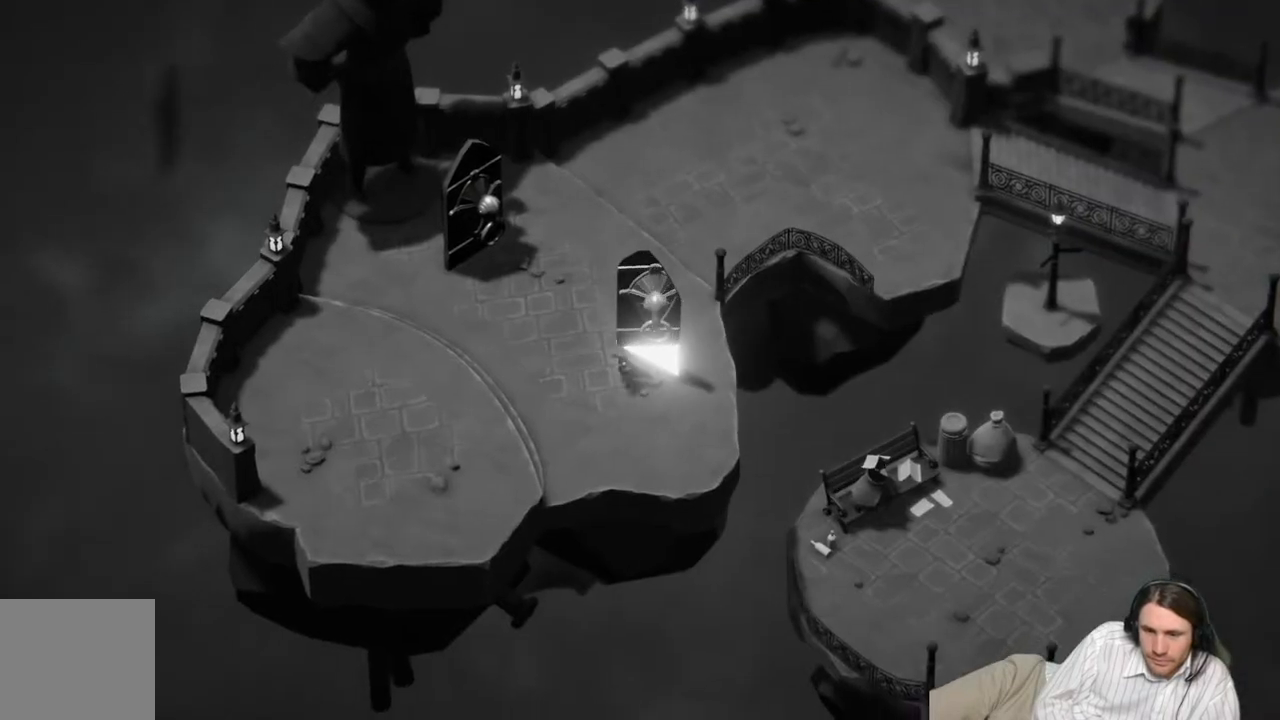
{"buttons": [], "left_stick": "center", "right_stick": "center", "events": [[50, "START", "up"], [200, "START", "down"], [417, "START", "up"]]}
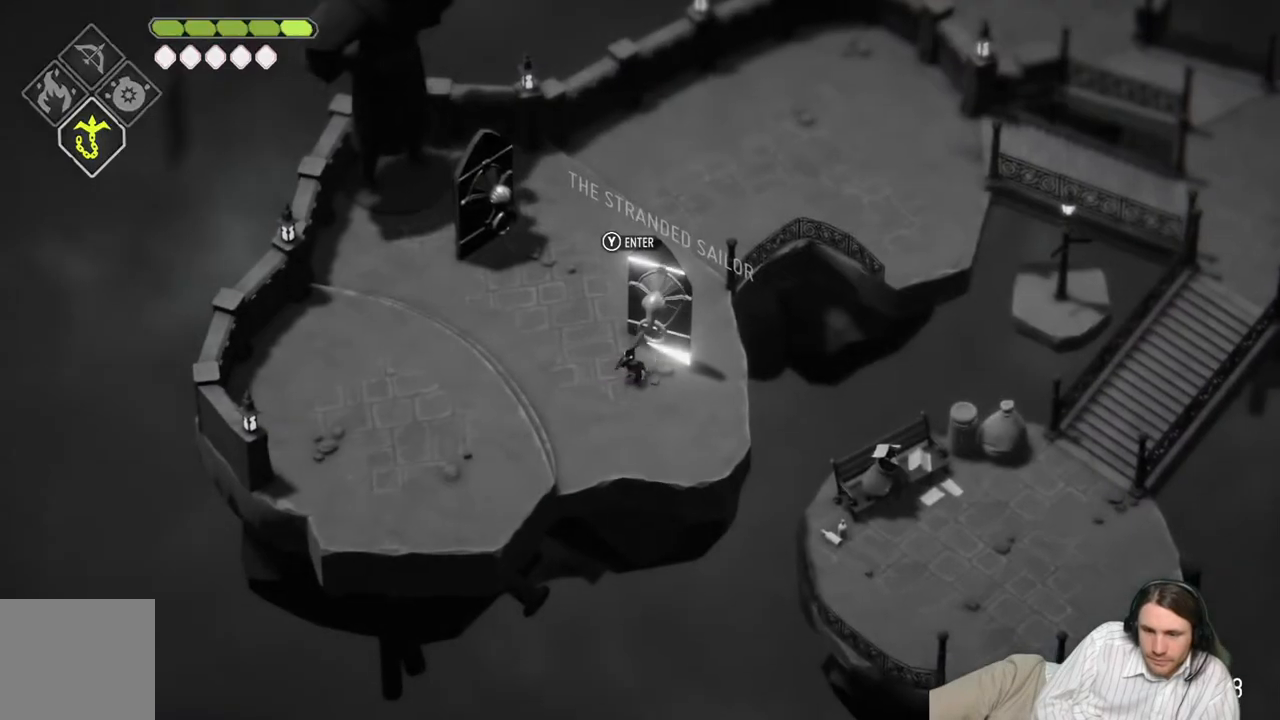
{"buttons": [], "left_stick": "up-left", "right_stick": "center", "events": [[150, "left_stick", "left"], [267, "left_stick", "up-left"]]}
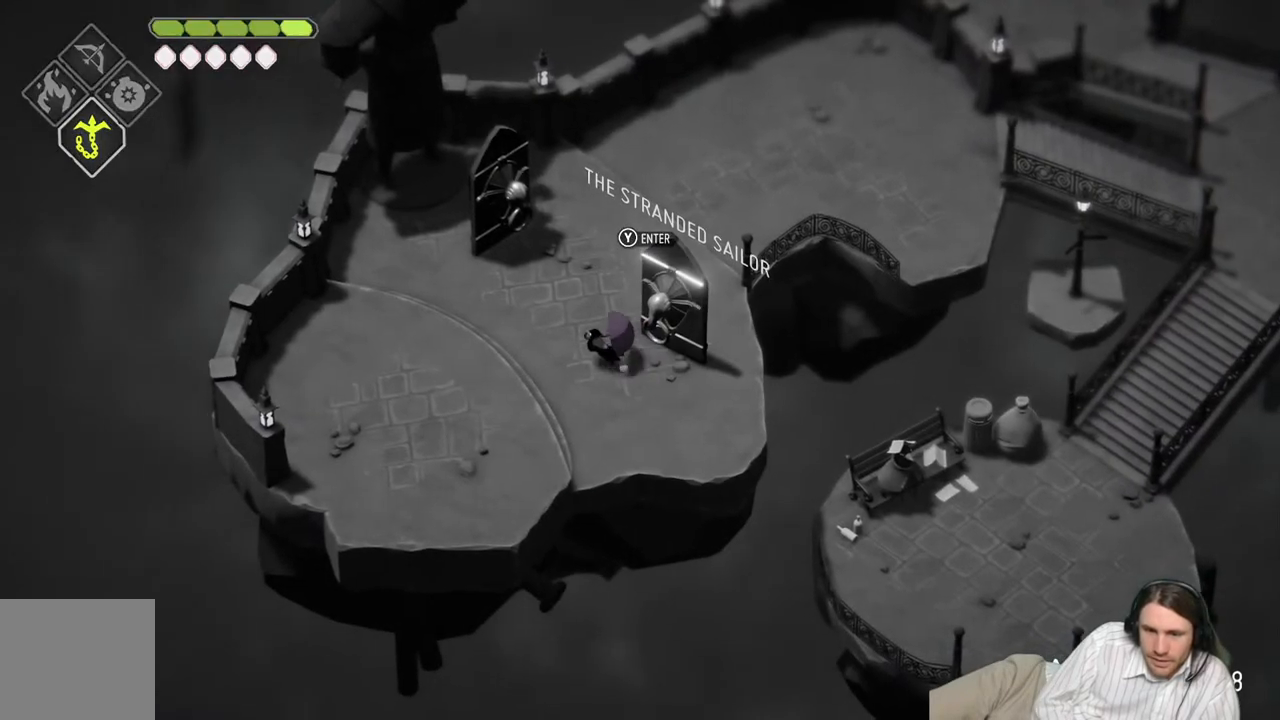
{"buttons": [], "left_stick": "up-left", "right_stick": "center", "events": []}
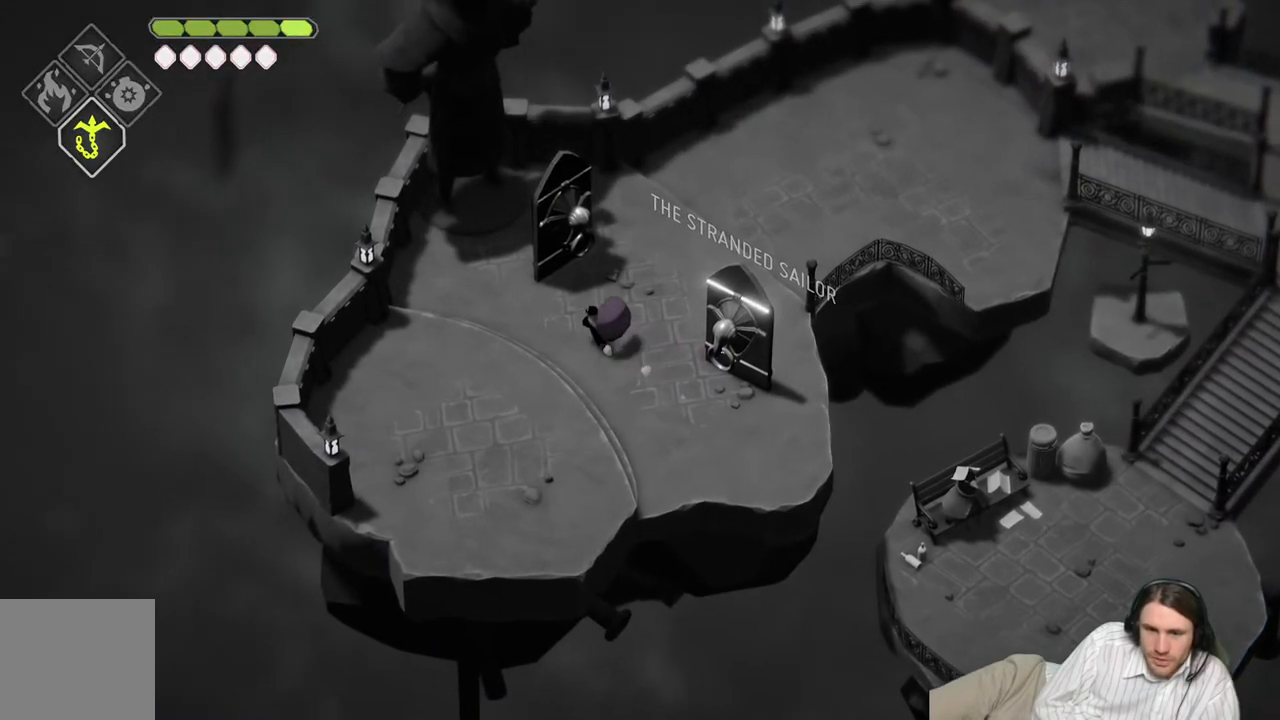
{"buttons": [], "left_stick": "center", "right_stick": "center", "events": [[17, "Y", "down"], [100, "Y", "up"], [200, "Y", "down"], [250, "Y", "up"], [317, "left_stick", "center"], [333, "Y", "down"], [433, "Y", "up"]]}
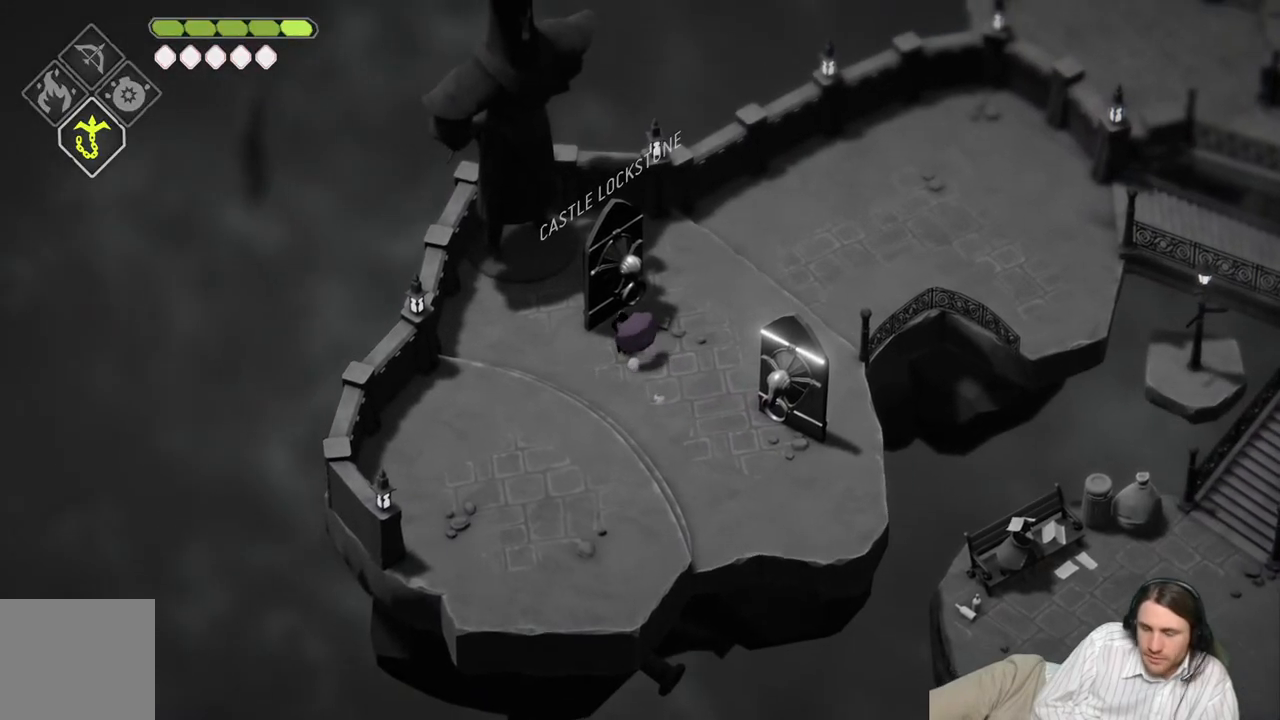
{"buttons": [], "left_stick": "center", "right_stick": "center", "events": []}
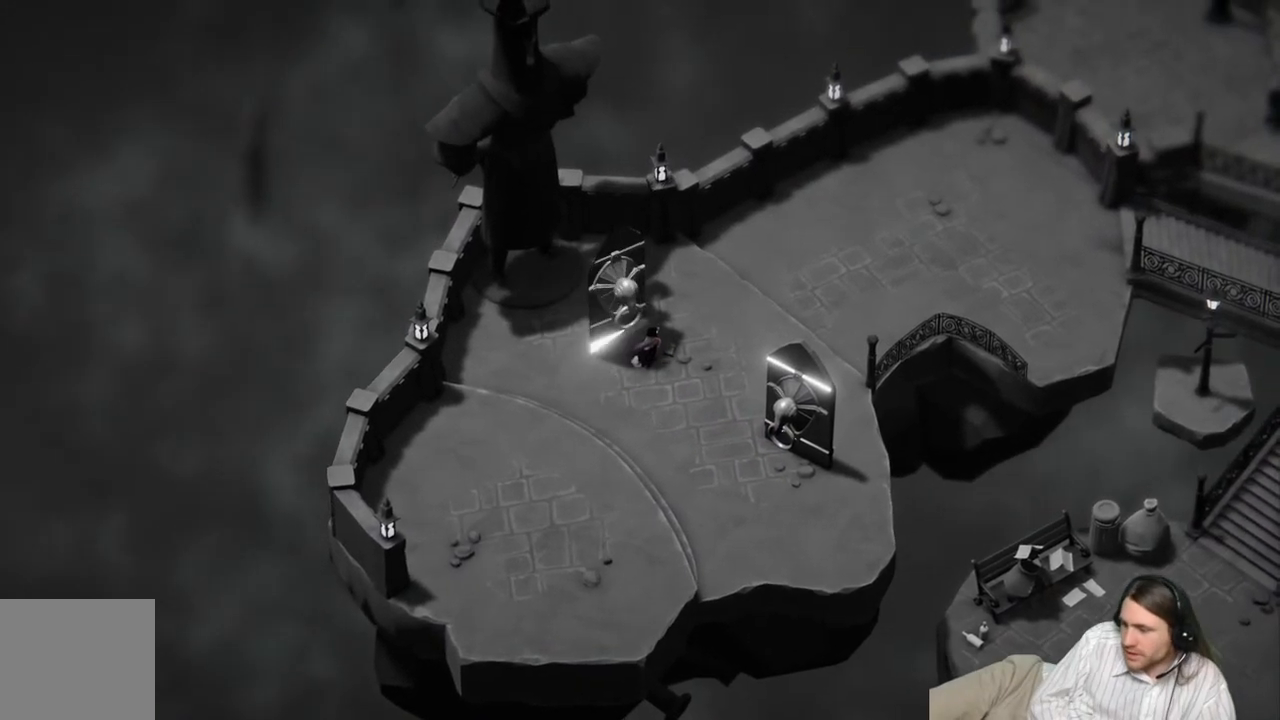
{"buttons": [], "left_stick": "center", "right_stick": "center", "events": []}
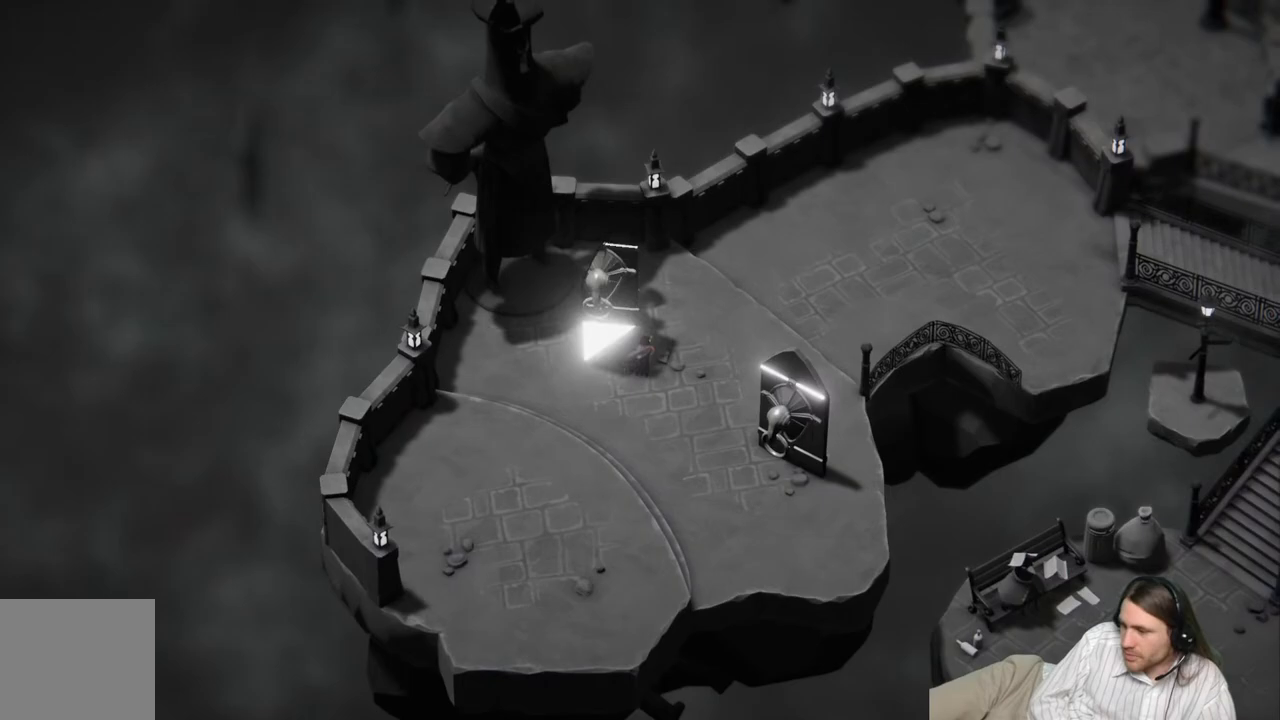
{"buttons": [], "left_stick": "center", "right_stick": "center", "events": []}
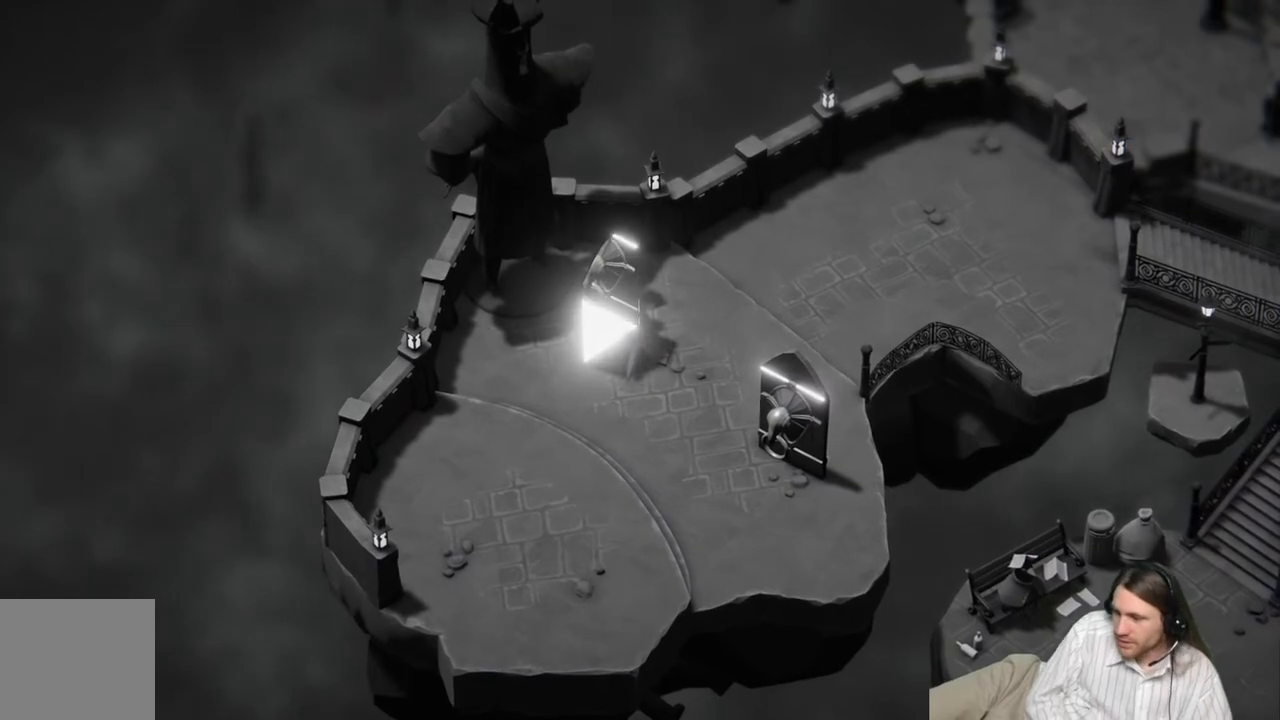
{"buttons": [], "left_stick": "center", "right_stick": "center", "events": []}
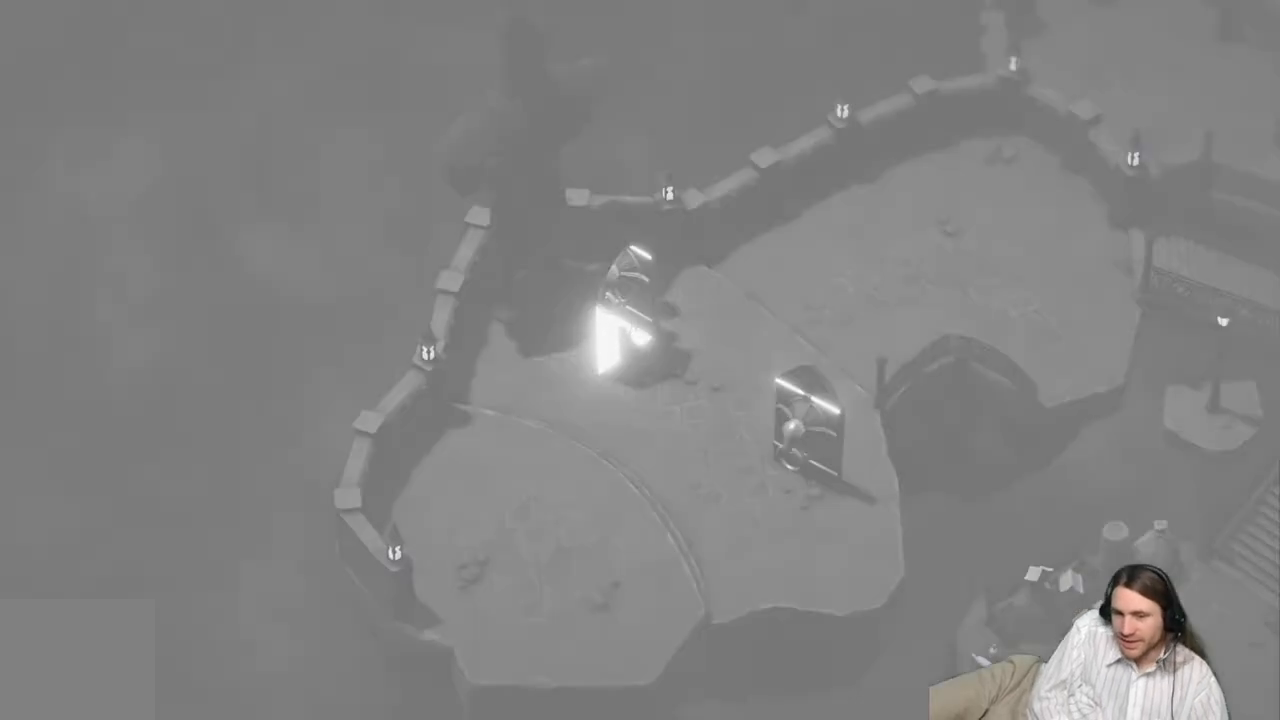
{"buttons": [], "left_stick": "center", "right_stick": "center", "events": []}
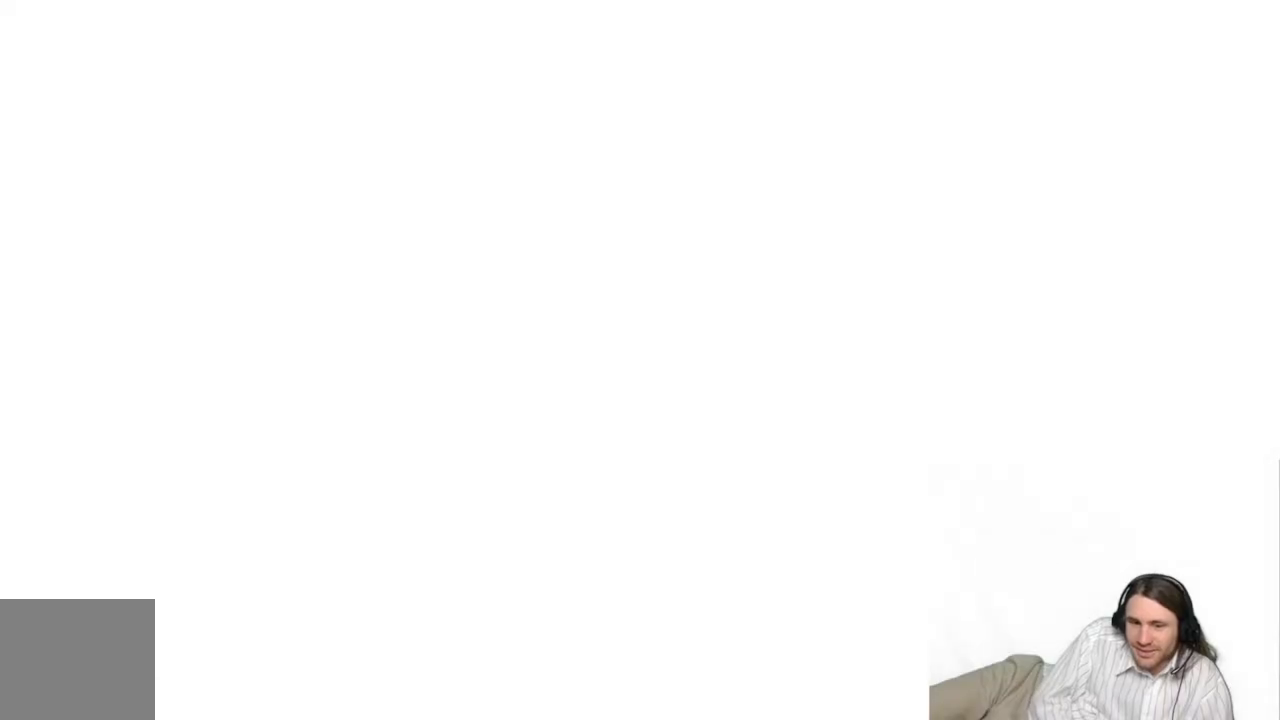
{"buttons": [], "left_stick": "center", "right_stick": "center", "events": []}
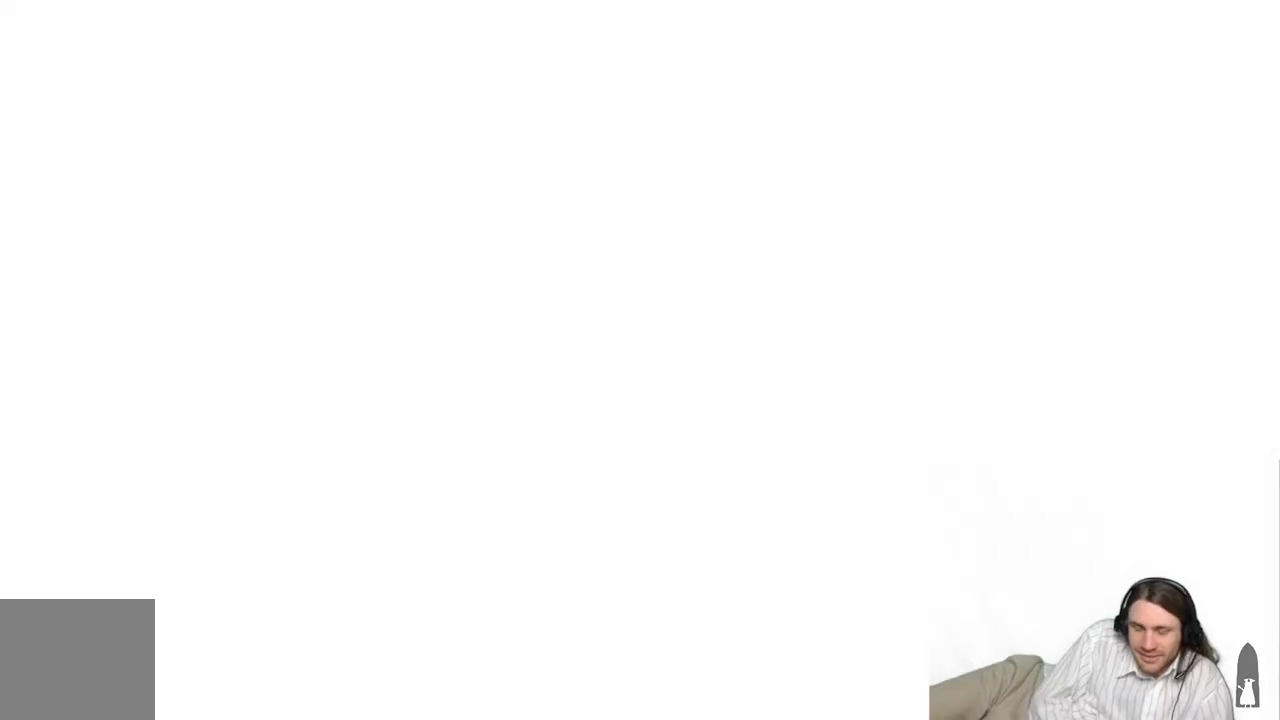
{"buttons": [], "left_stick": "center", "right_stick": "center", "events": []}
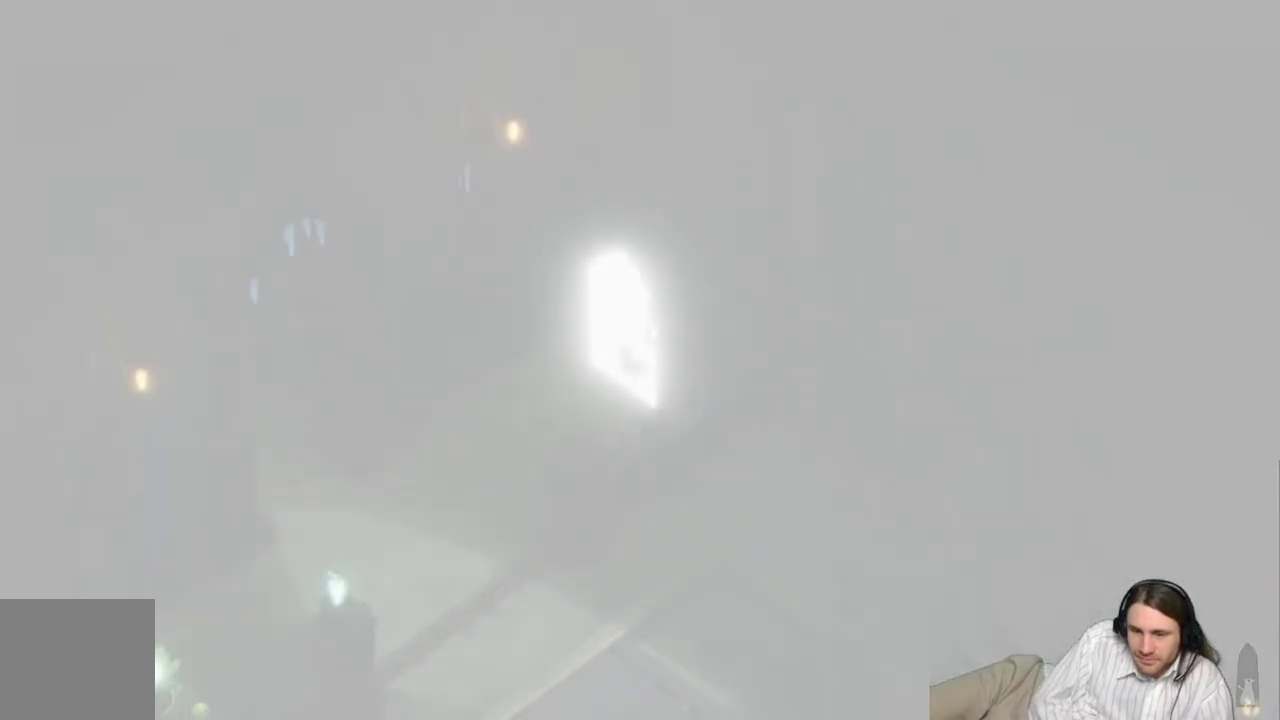
{"buttons": [], "left_stick": "down-left", "right_stick": "center", "events": [[417, "left_stick", "left"], [500, "left_stick", "down-left"]]}
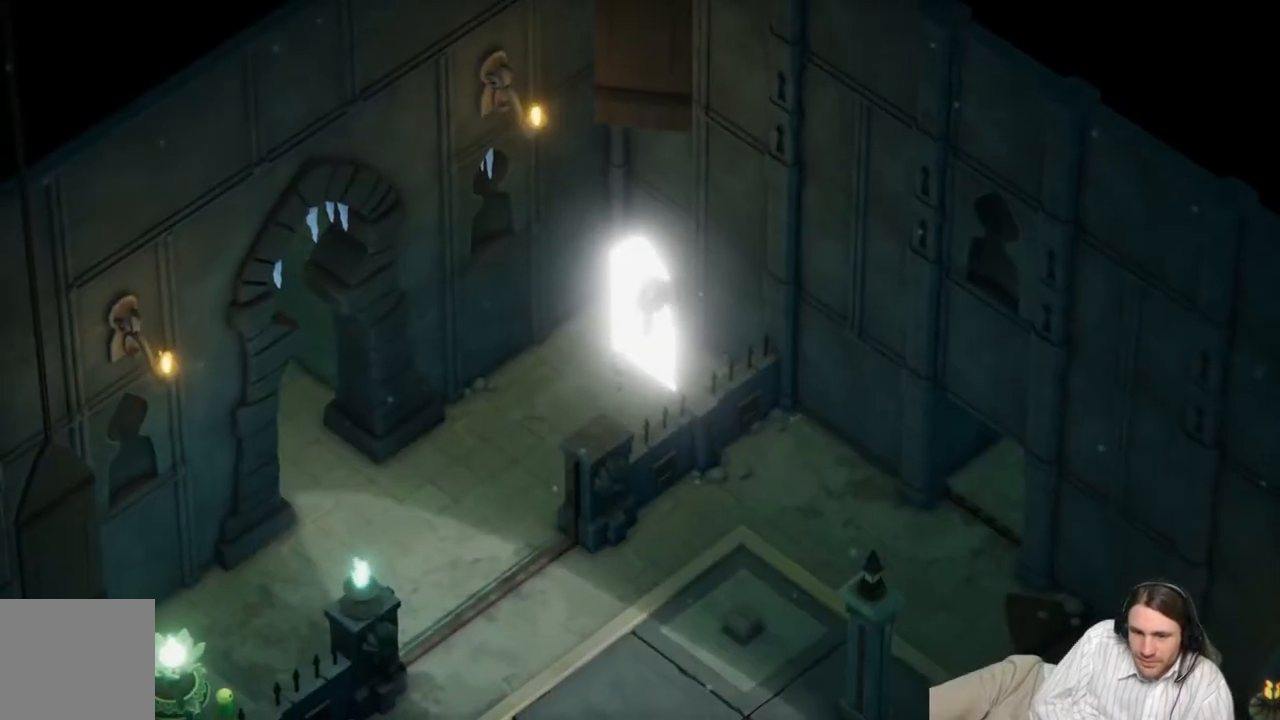
{"buttons": [], "left_stick": "down-left", "right_stick": "down-left", "events": [[383, "right_stick", "down-left"]]}
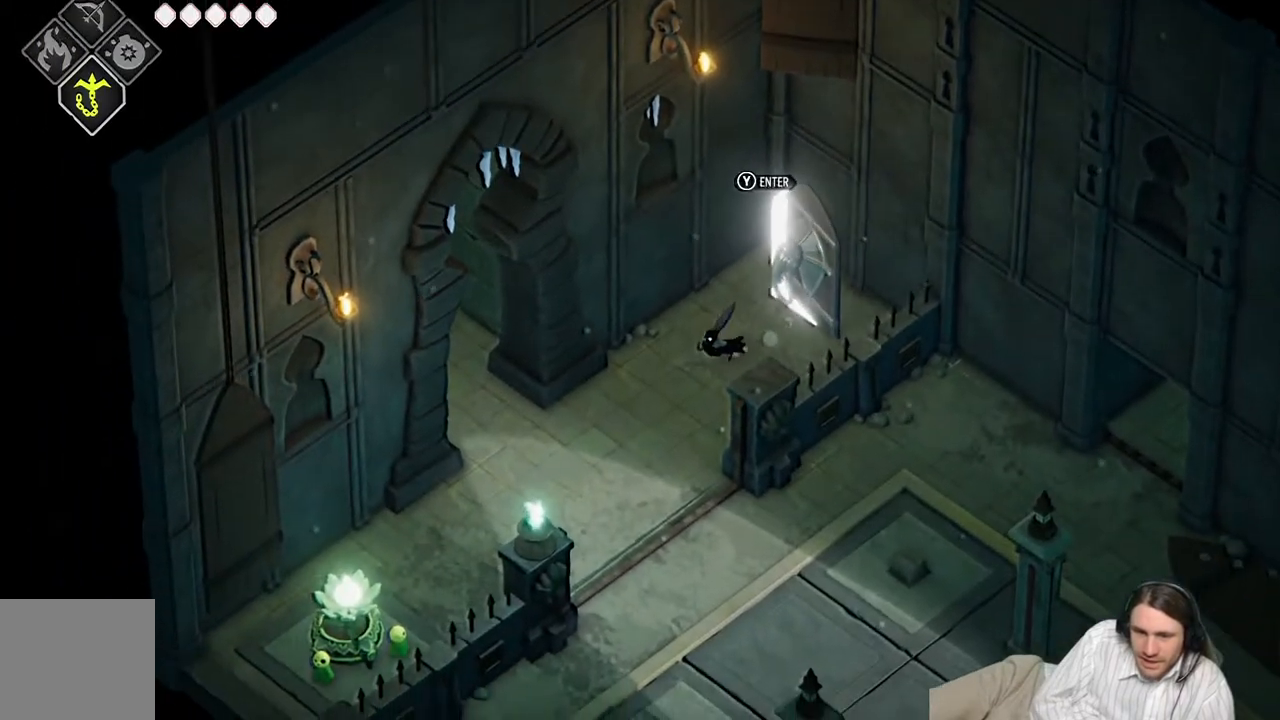
{"buttons": [], "left_stick": "down", "right_stick": "down-left", "events": [[333, "left_stick", "down"]]}
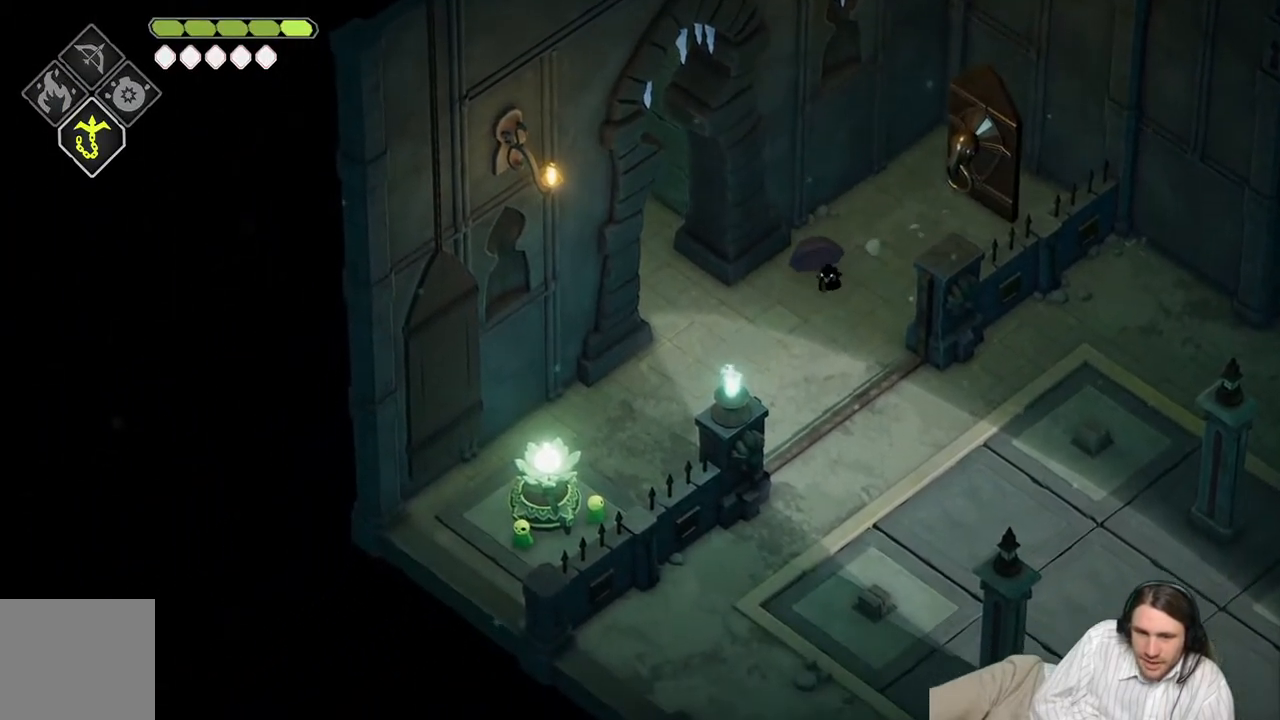
{"buttons": [], "left_stick": "down-right", "right_stick": "center", "events": [[450, "left_stick", "down-right"], [483, "right_stick", "center"]]}
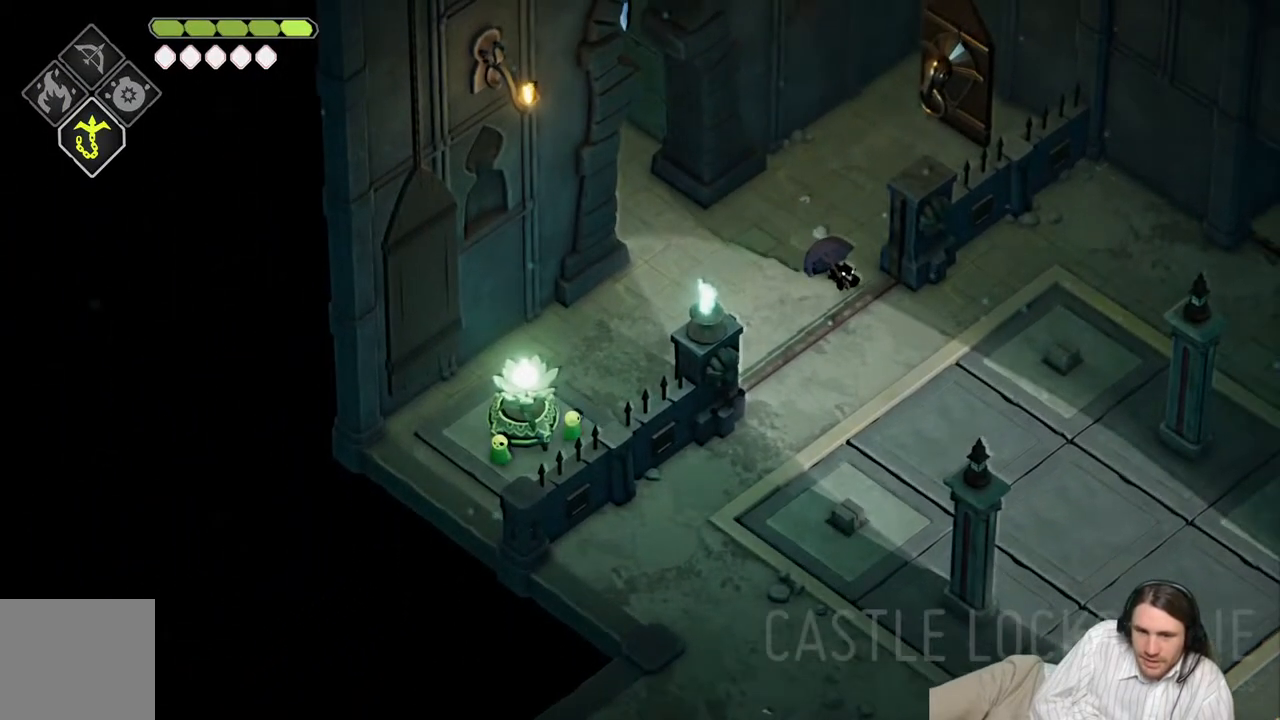
{"buttons": [], "left_stick": "center", "right_stick": "center", "events": [[433, "left_stick", "center"]]}
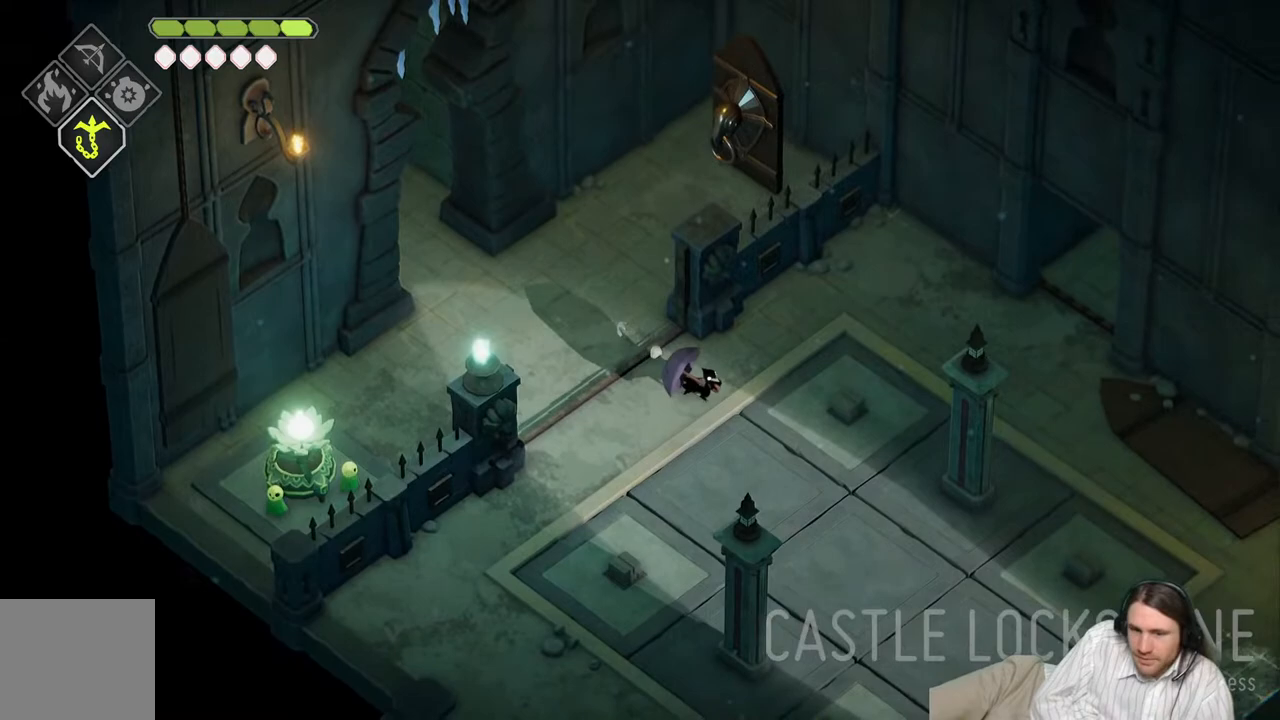
{"buttons": [], "left_stick": "center", "right_stick": "down", "events": [[67, "right_stick", "down"]]}
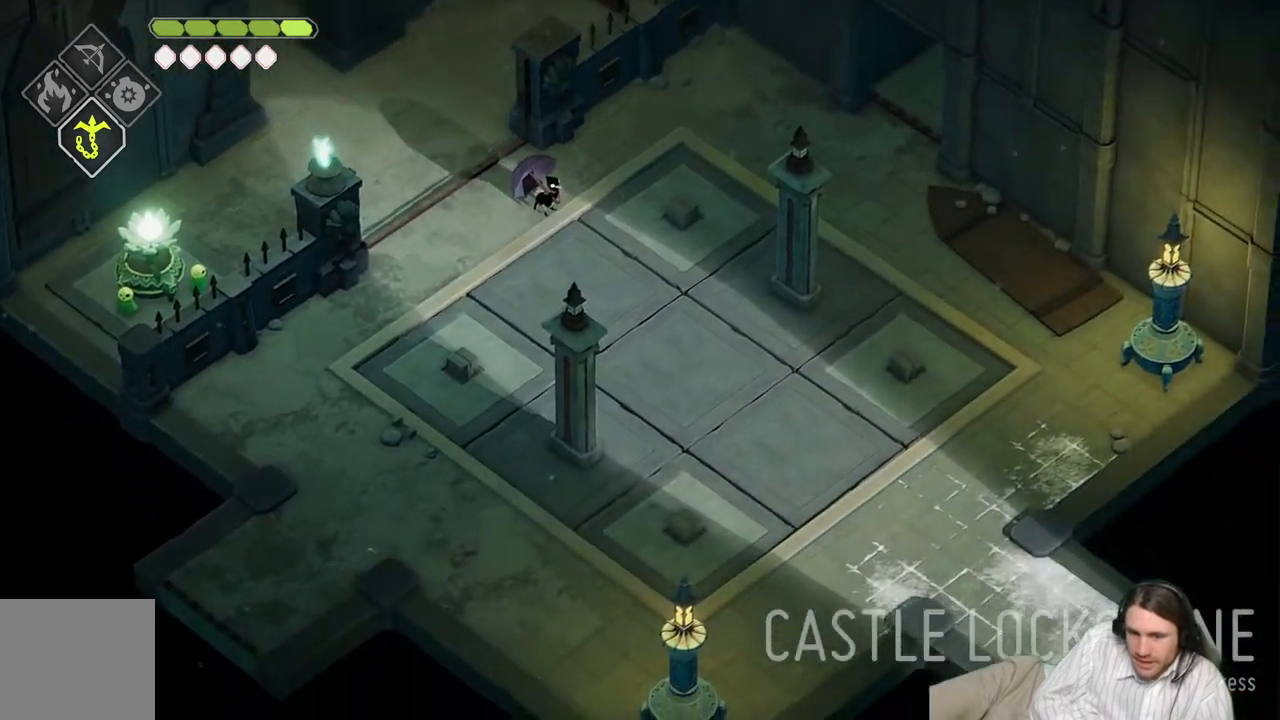
{"buttons": [], "left_stick": "down-left", "right_stick": "down", "events": [[200, "left_stick", "down-left"]]}
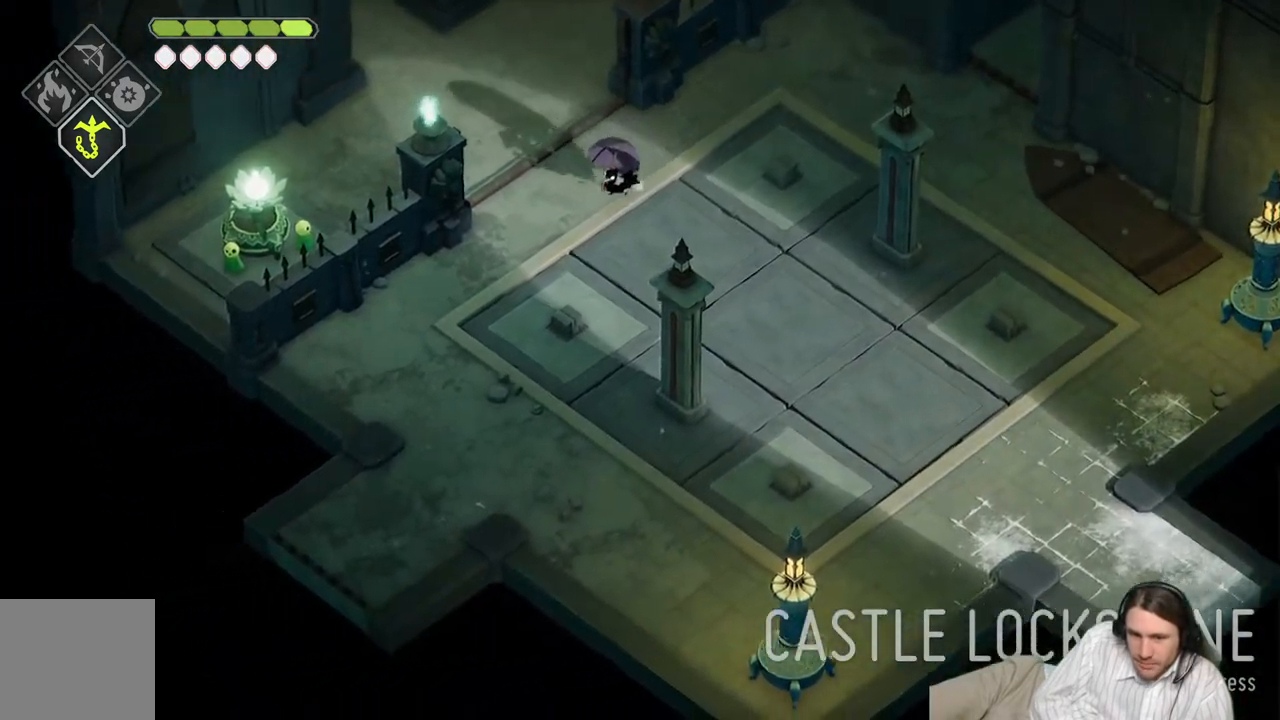
{"buttons": ["B"], "left_stick": "down", "right_stick": "down-left", "events": [[183, "left_stick", "down"], [400, "B", "down"], [400, "right_stick", "down-left"]]}
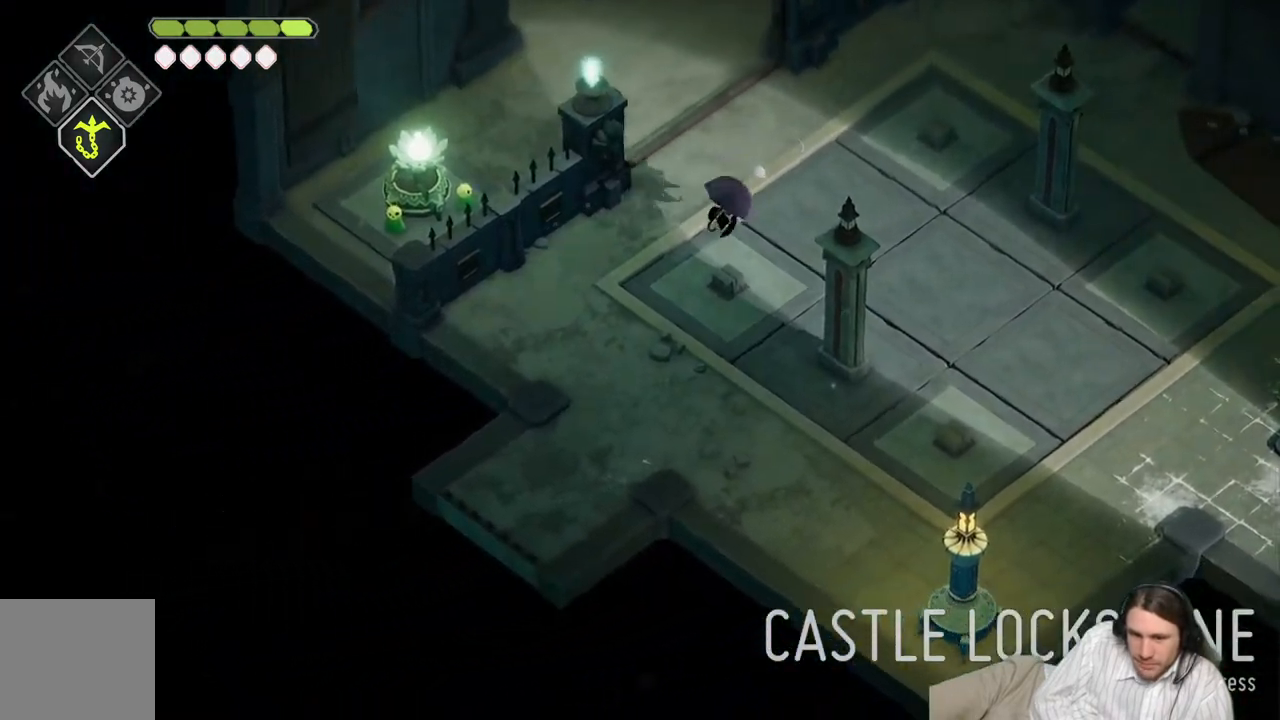
{"buttons": [], "left_stick": "down-left", "right_stick": "down-left", "events": [[83, "B", "up"], [167, "left_stick", "down-left"]]}
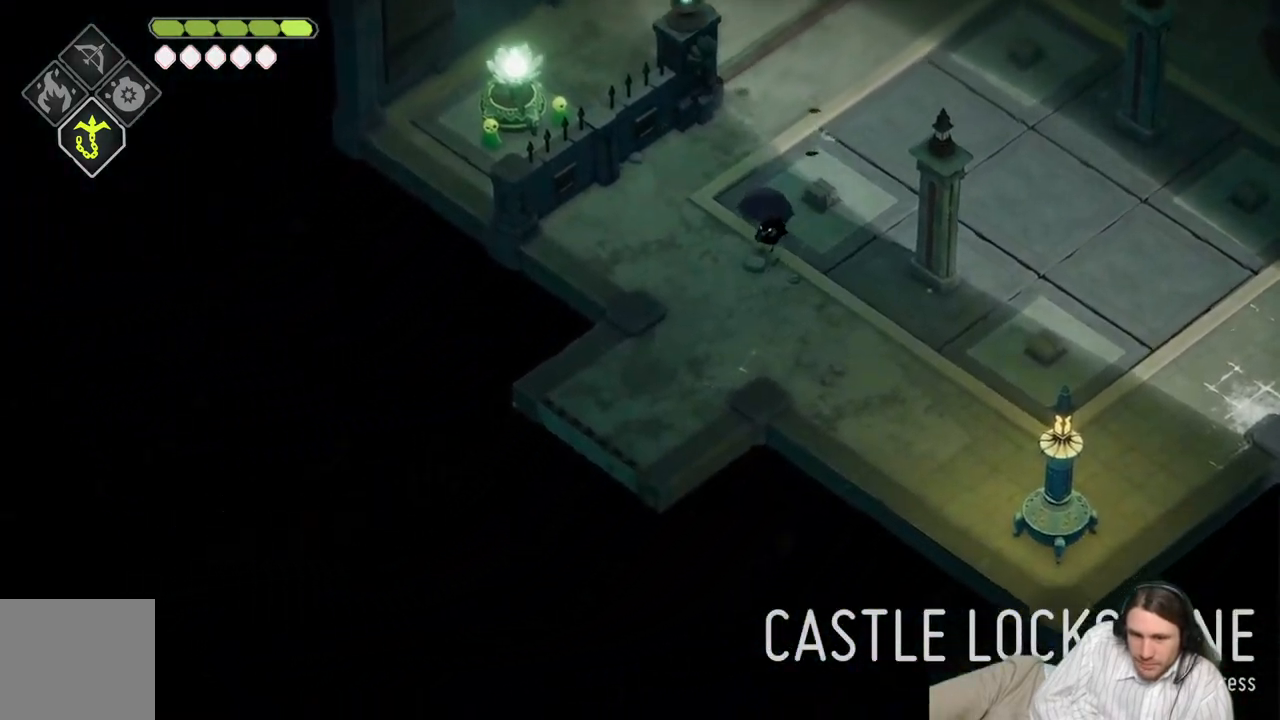
{"buttons": ["B"], "left_stick": "down-left", "right_stick": "down-left", "events": [[450, "B", "down"]]}
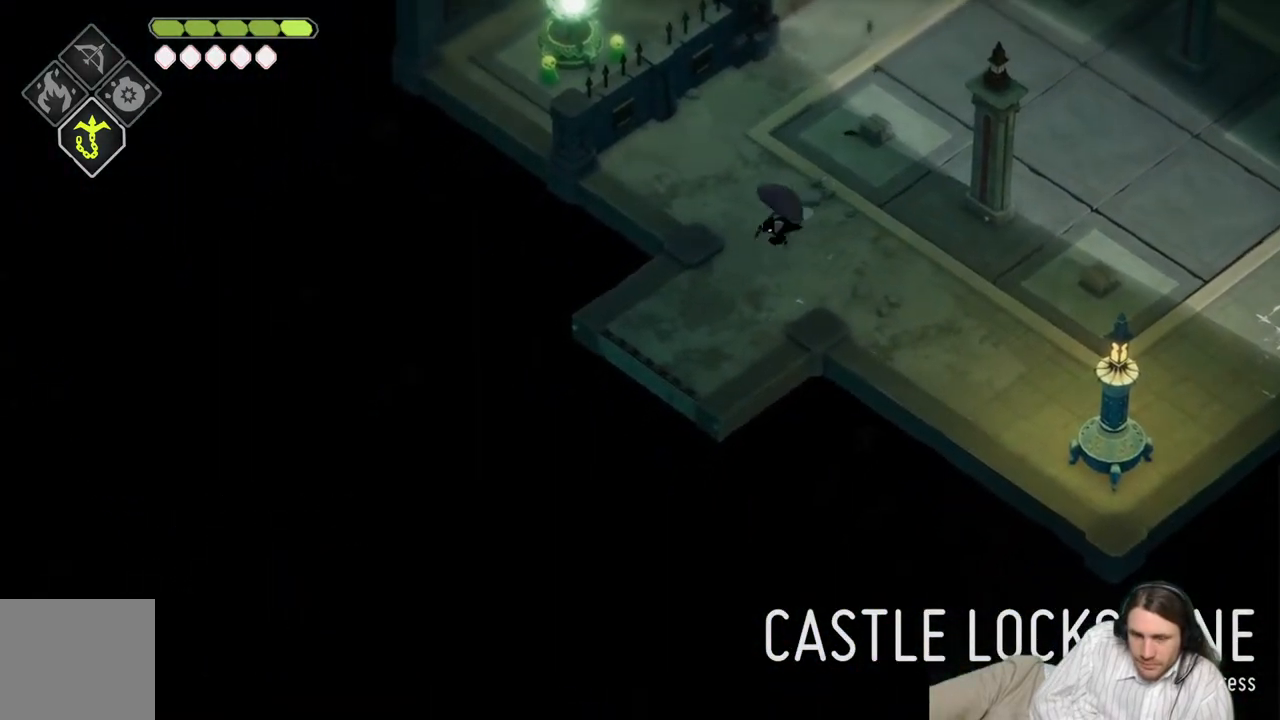
{"buttons": [], "left_stick": "down-left", "right_stick": "center", "events": [[200, "B", "up"], [417, "right_stick", "center"]]}
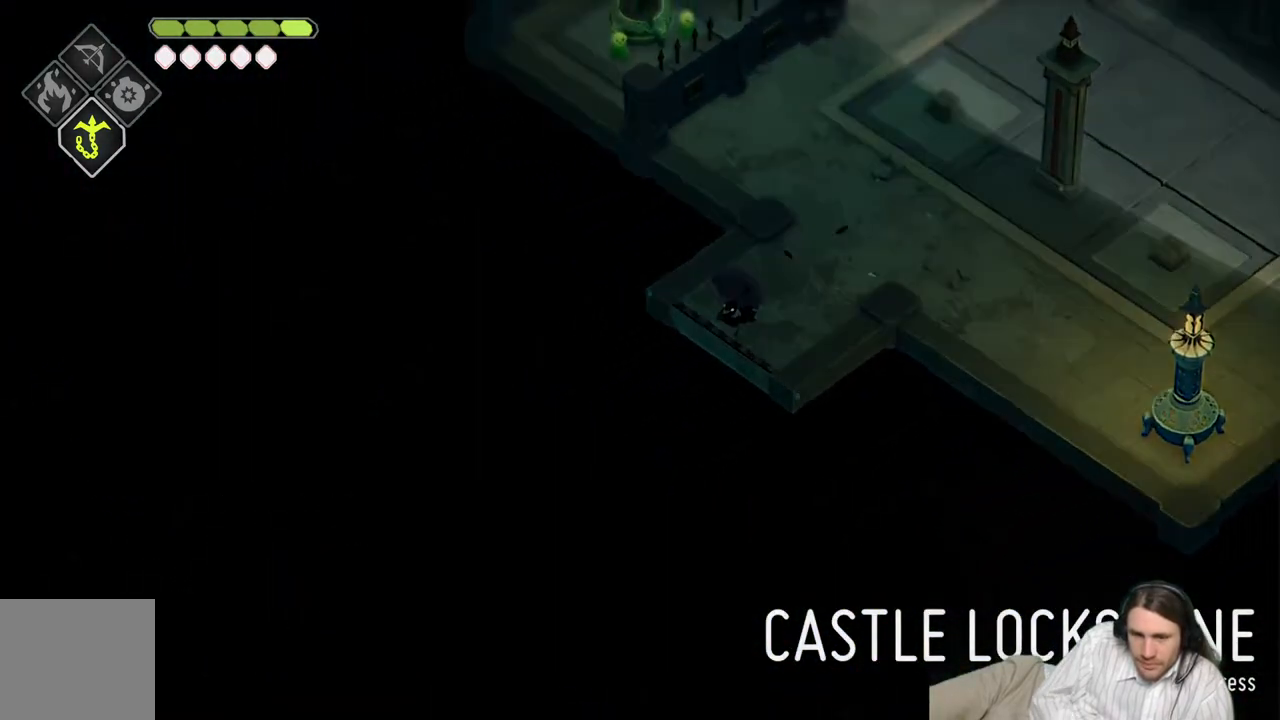
{"buttons": [], "left_stick": "center", "right_stick": "center", "events": [[300, "left_stick", "center"]]}
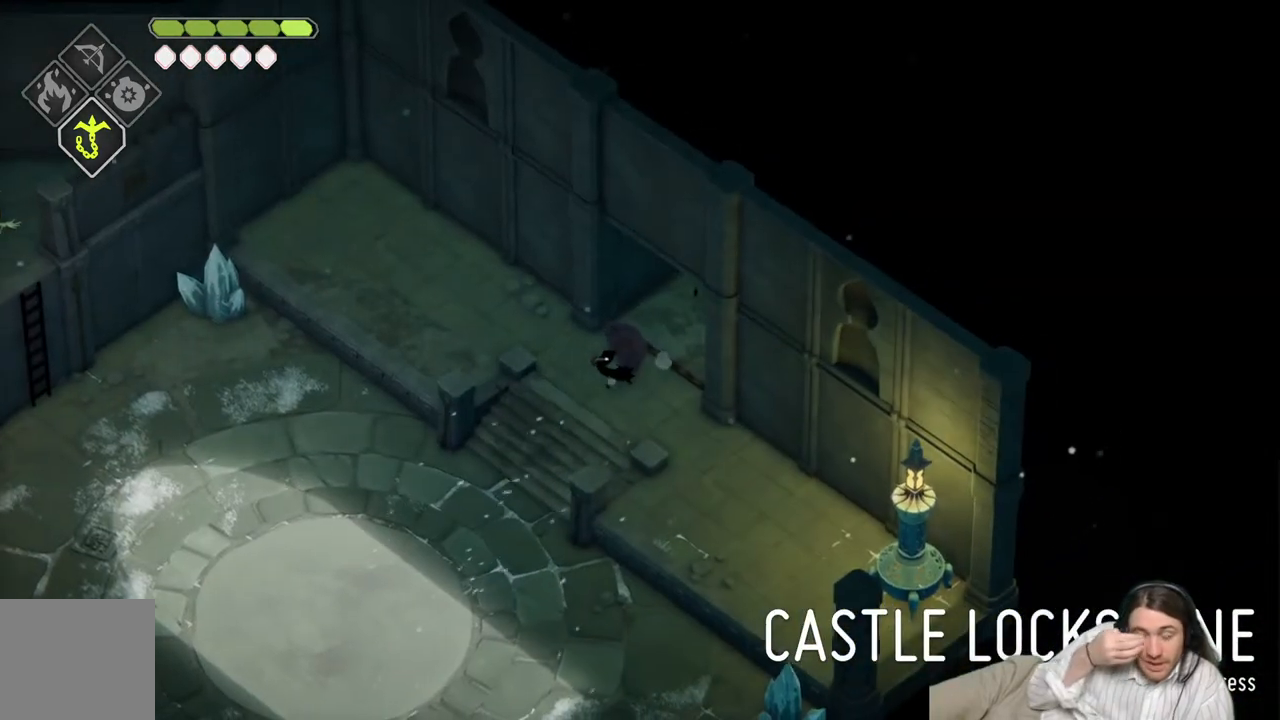
{"buttons": [], "left_stick": "down-left", "right_stick": "center", "events": [[200, "left_stick", "down-left"]]}
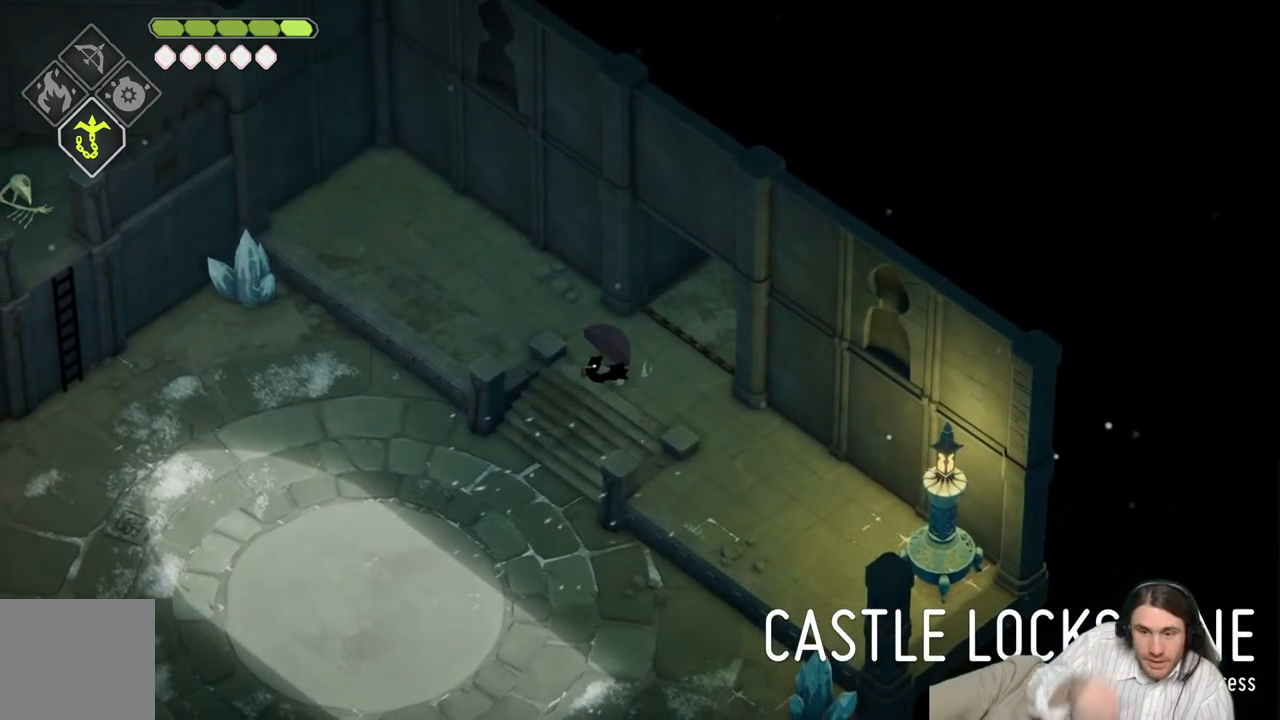
{"buttons": [], "left_stick": "down-left", "right_stick": "down-left", "events": [[350, "right_stick", "down-left"]]}
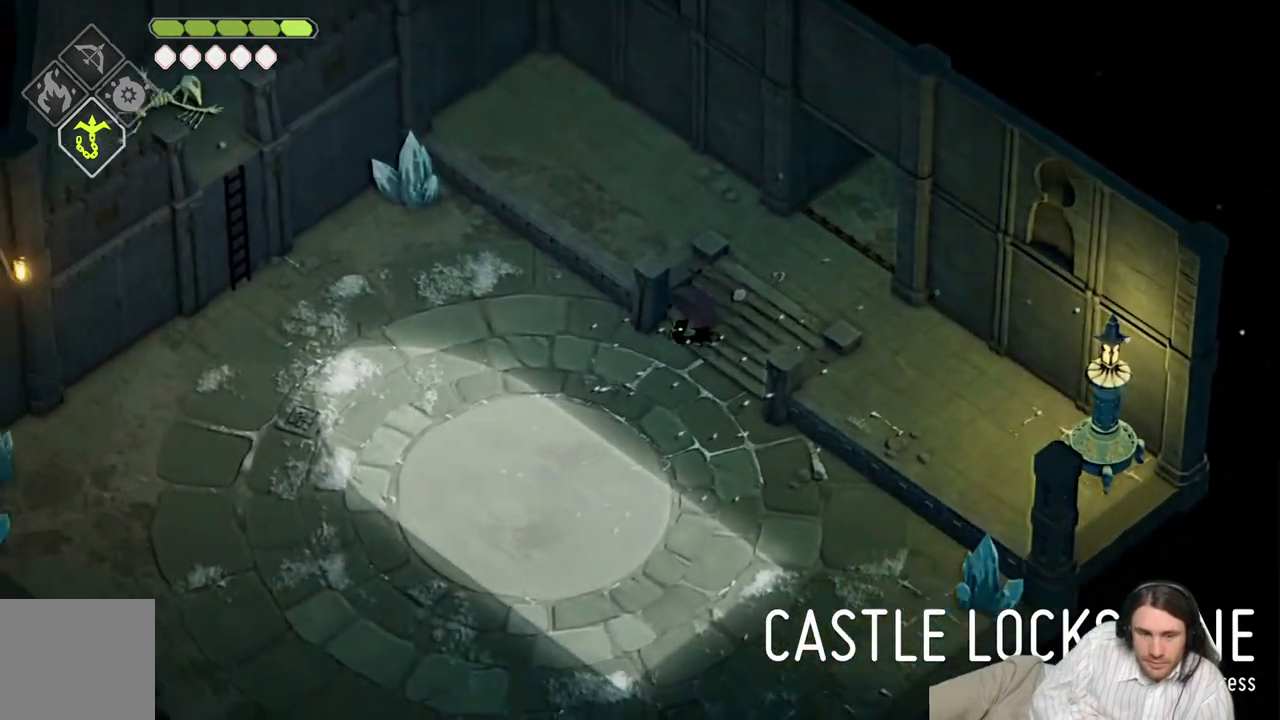
{"buttons": [], "left_stick": "down-left", "right_stick": "down-left", "events": []}
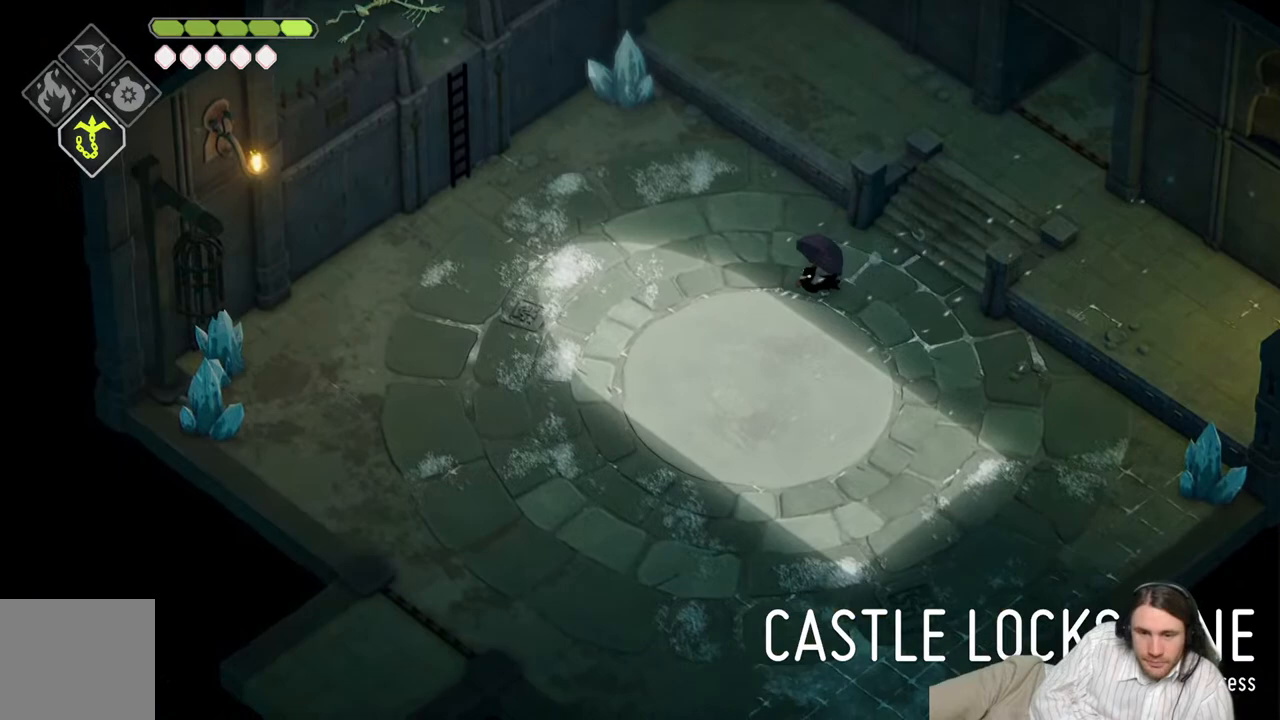
{"buttons": [], "left_stick": "down-left", "right_stick": "down-left", "events": [[17, "left_stick", "left"], [117, "left_stick", "down-left"]]}
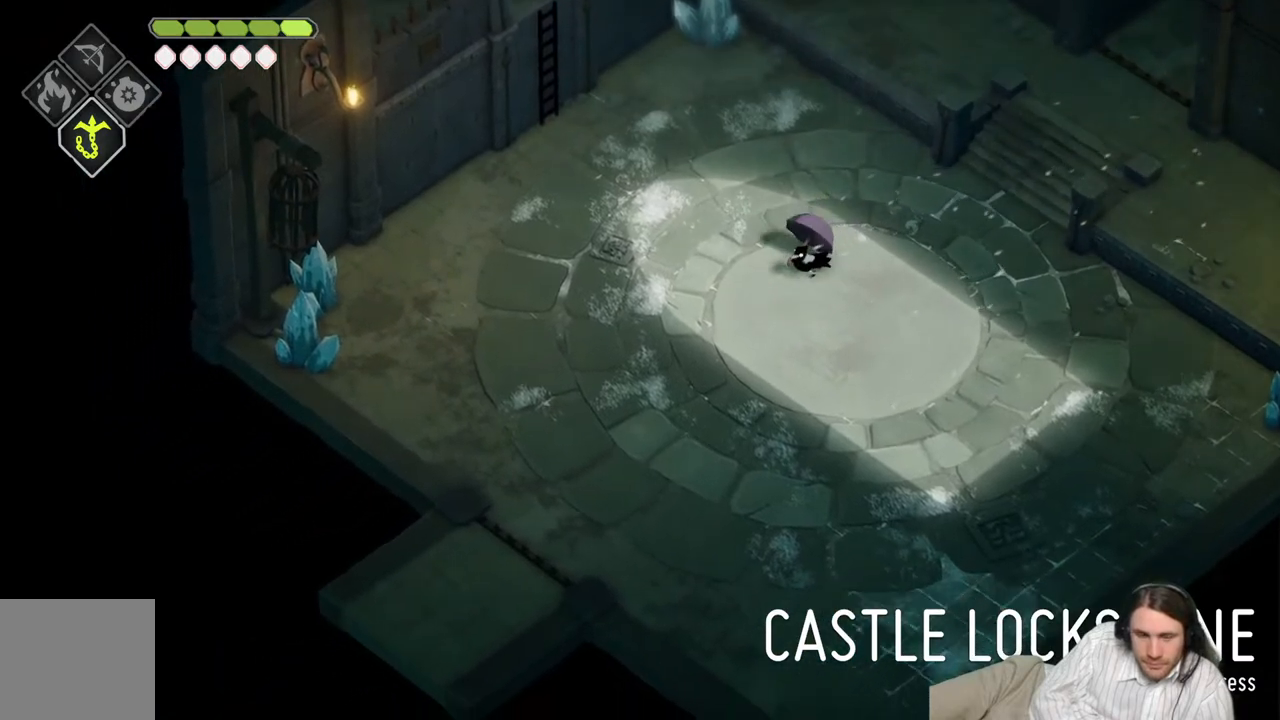
{"buttons": [], "left_stick": "down-left", "right_stick": "down-left", "events": [[150, "B", "down"], [383, "B", "up"]]}